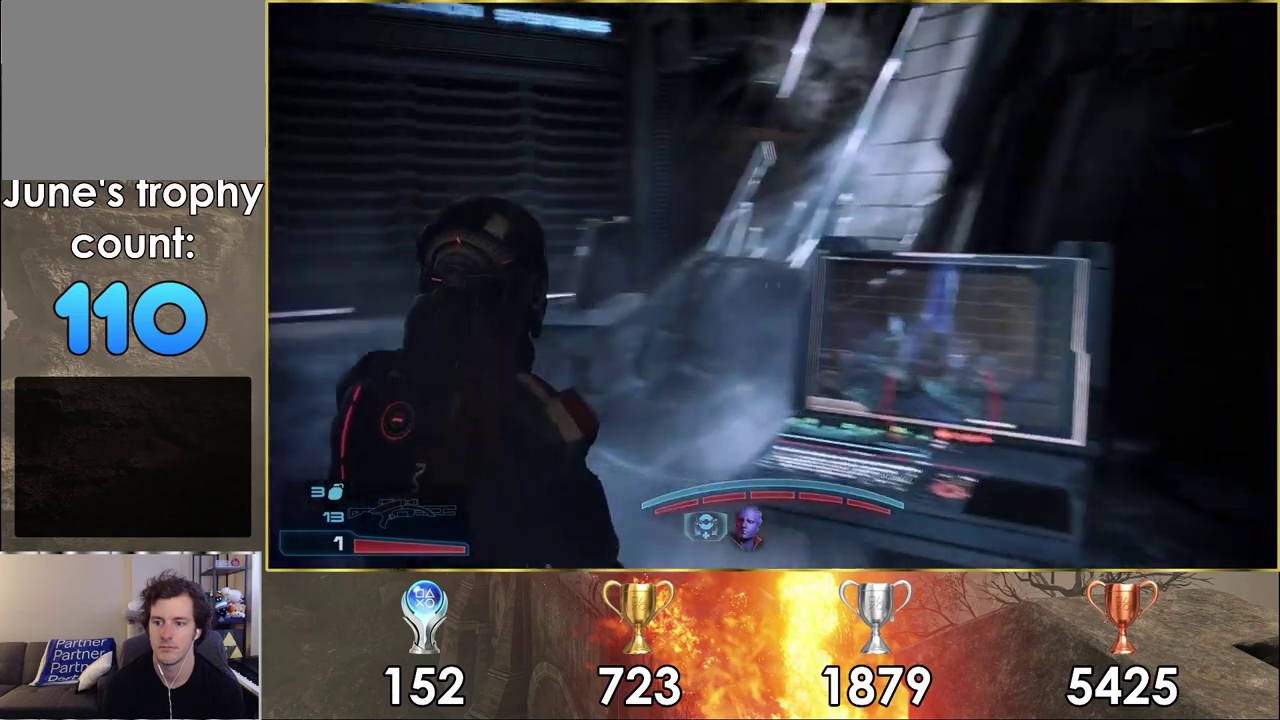
Gameplay with a controller (PlayStation layout); each line is a JSON object with the inputs held at the frame after it (dt_ms = milliseconds from this image to that frame). "events" lists button and stick changes between this image and that frame as [ms after this image, input, new state], when the widget could be followed in between. Not read: L1.
{"dt_ms": 500, "buttons": [], "left_stick": "up-left", "right_stick": "up-right"}
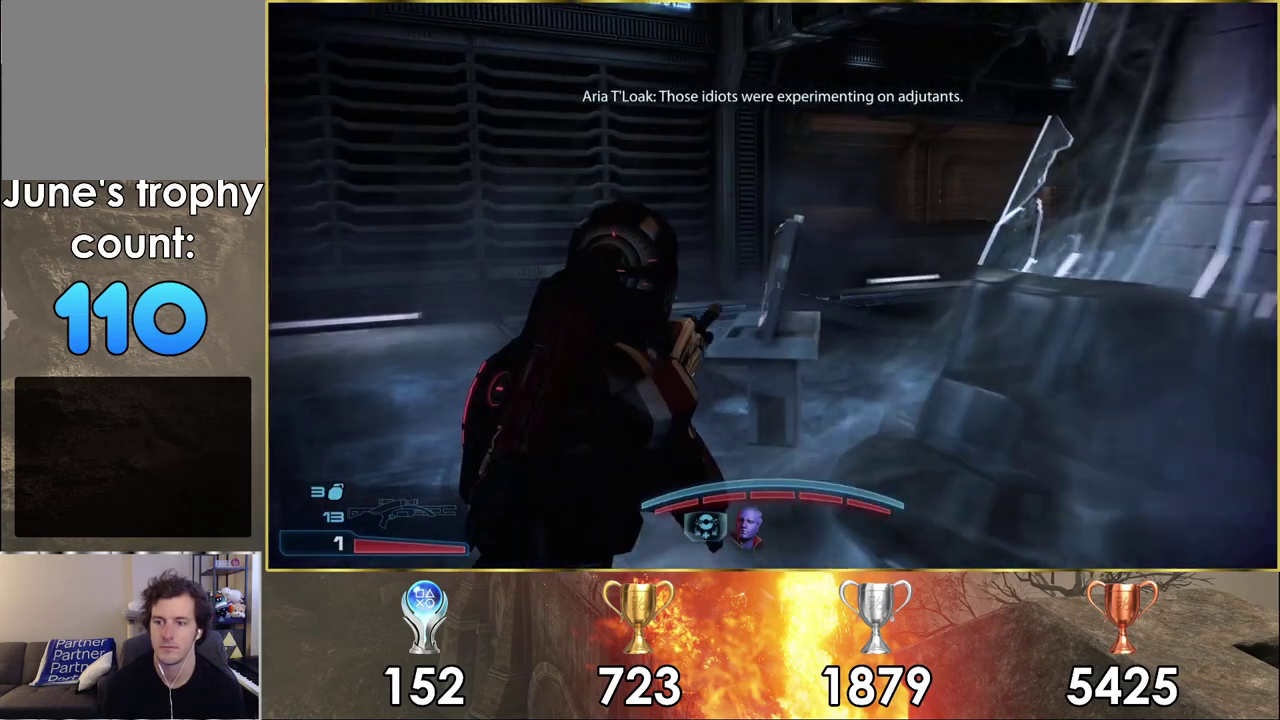
{"dt_ms": 500, "buttons": [], "left_stick": "up-left", "right_stick": "up-right"}
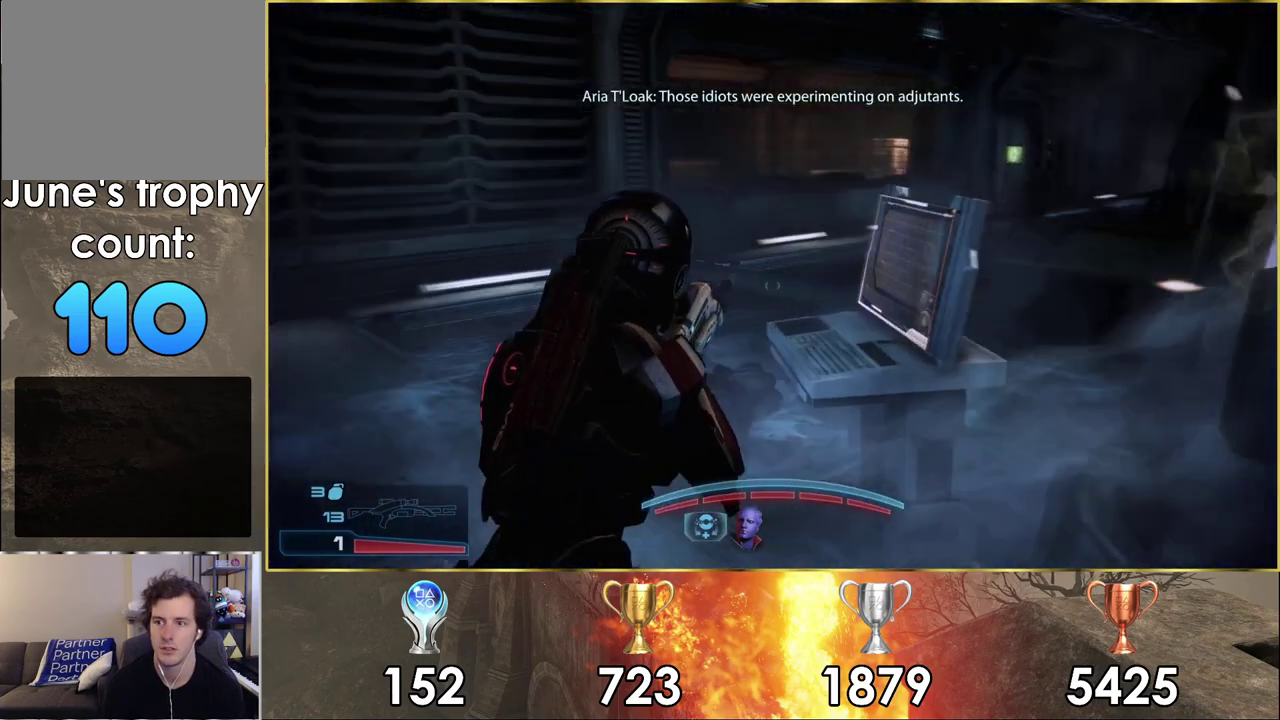
{"dt_ms": 500, "buttons": [], "left_stick": "up-left", "right_stick": "right", "events": [[17, "left_stick", "up"], [33, "right_stick", "right"], [67, "left_stick", "up-left"]]}
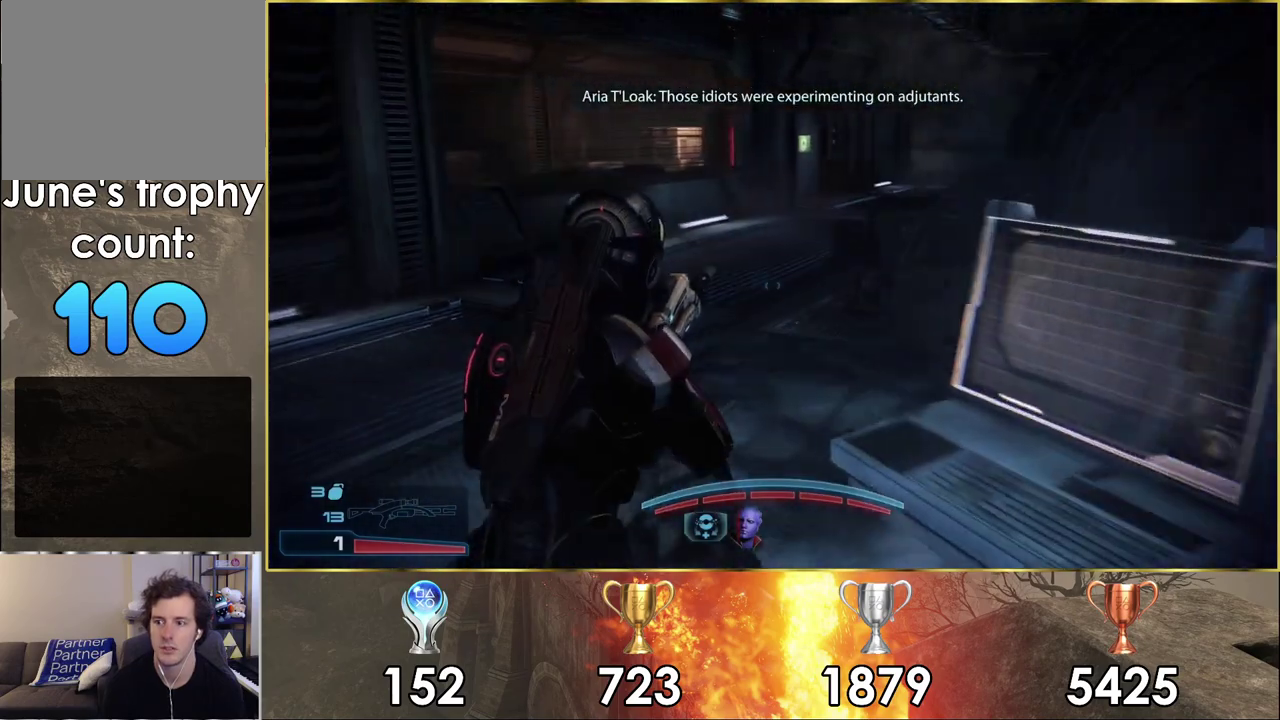
{"dt_ms": 600, "buttons": [], "left_stick": "up", "right_stick": "center", "events": [[33, "right_stick", "down-right"], [150, "right_stick", "right"], [217, "right_stick", "down-right"], [500, "right_stick", "center"], [550, "left_stick", "up"]]}
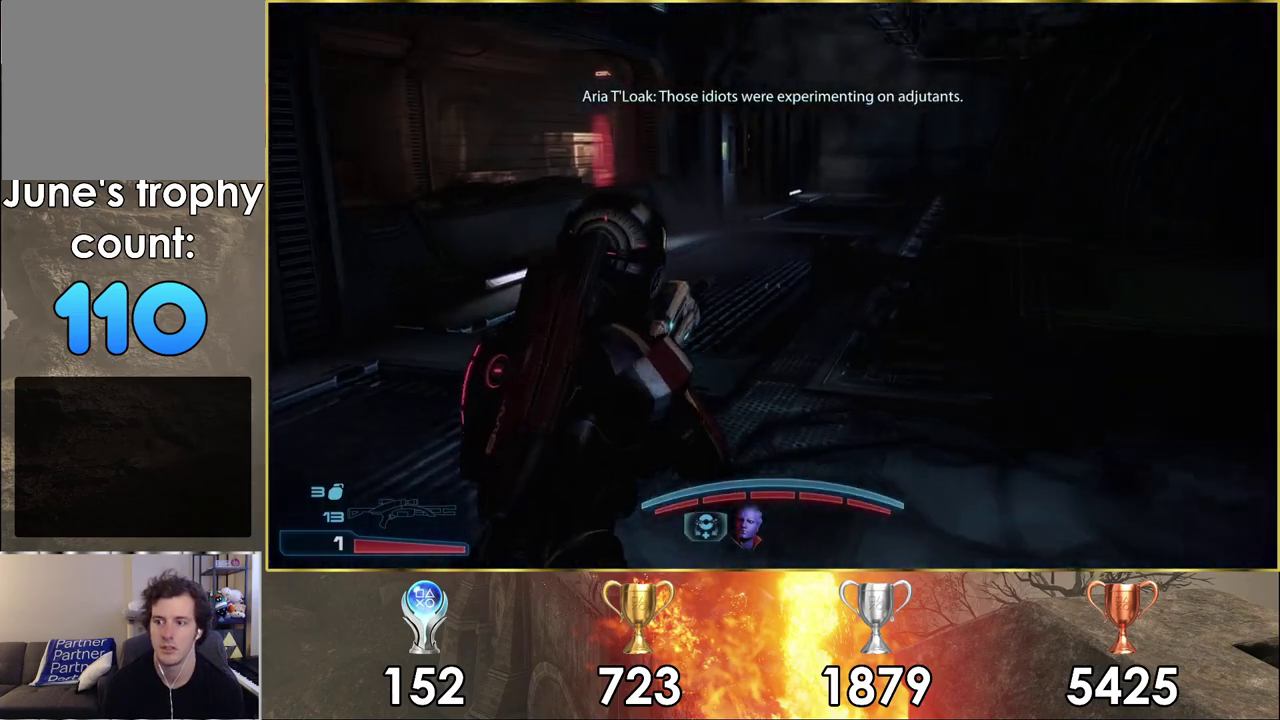
{"dt_ms": 600, "buttons": [], "left_stick": "up", "right_stick": "center", "events": [[33, "CROSS", "down"], [567, "CROSS", "up"]]}
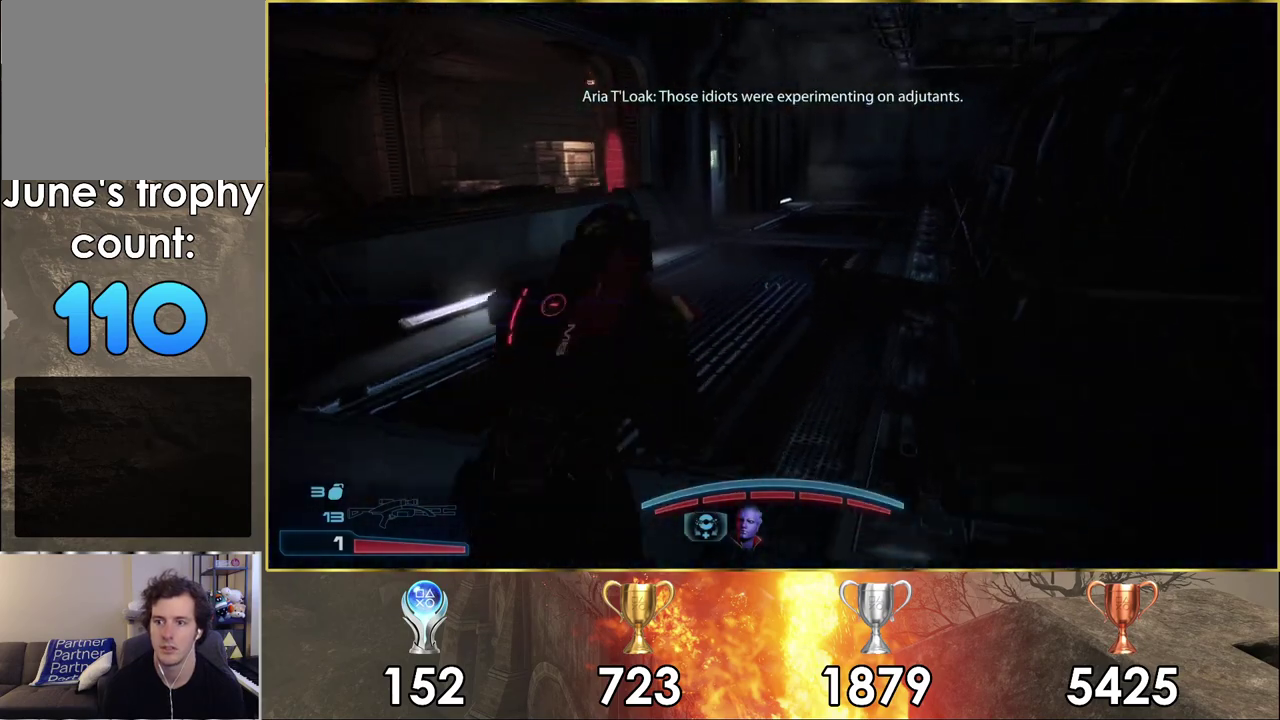
{"dt_ms": 300, "buttons": [], "left_stick": "down-left", "right_stick": "left", "events": [[100, "left_stick", "up-left"], [133, "right_stick", "left"], [183, "left_stick", "down-left"]]}
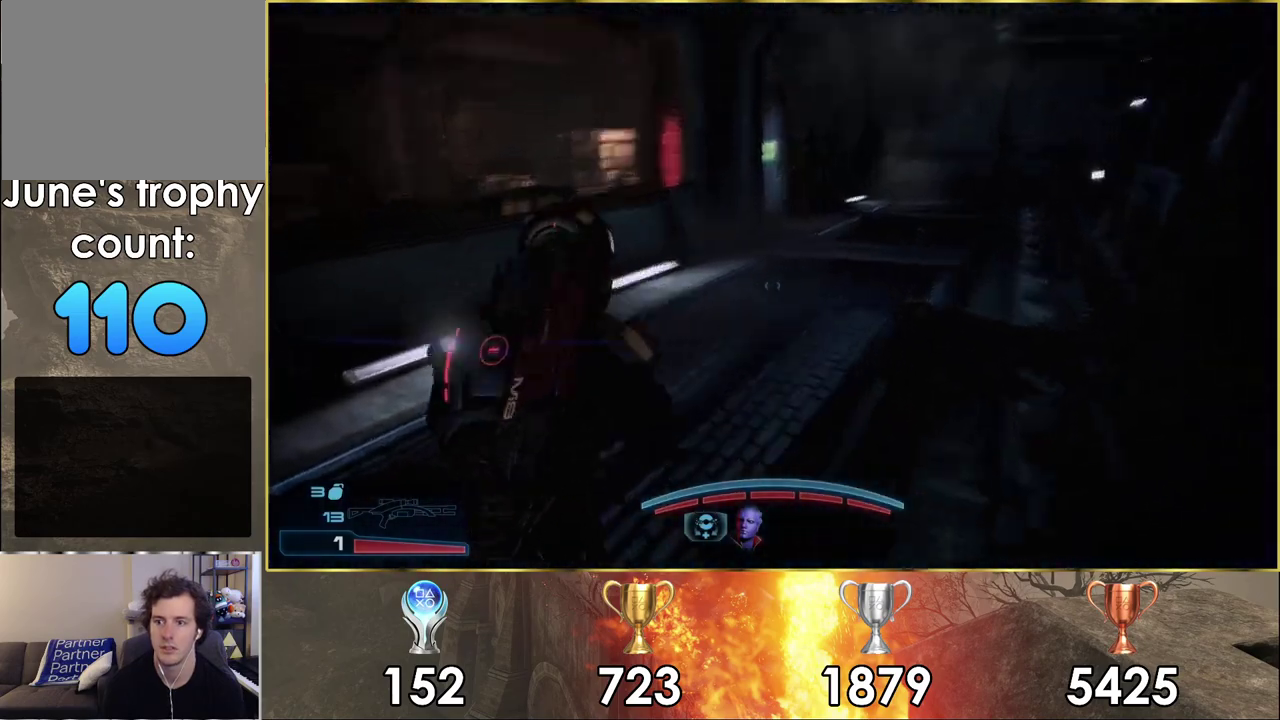
{"dt_ms": 400, "buttons": [], "left_stick": "down-left", "right_stick": "left"}
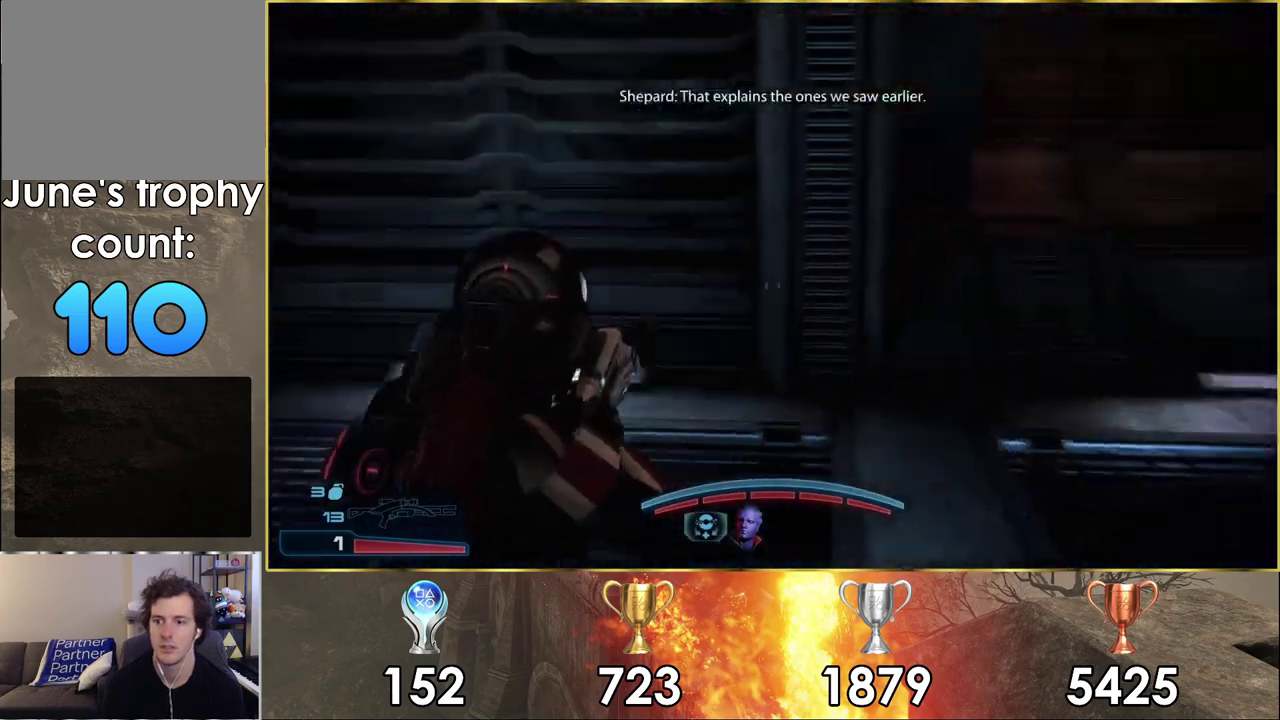
{"dt_ms": 200, "buttons": [], "left_stick": "up-left", "right_stick": "left", "events": [[33, "left_stick", "left"], [133, "left_stick", "up-left"]]}
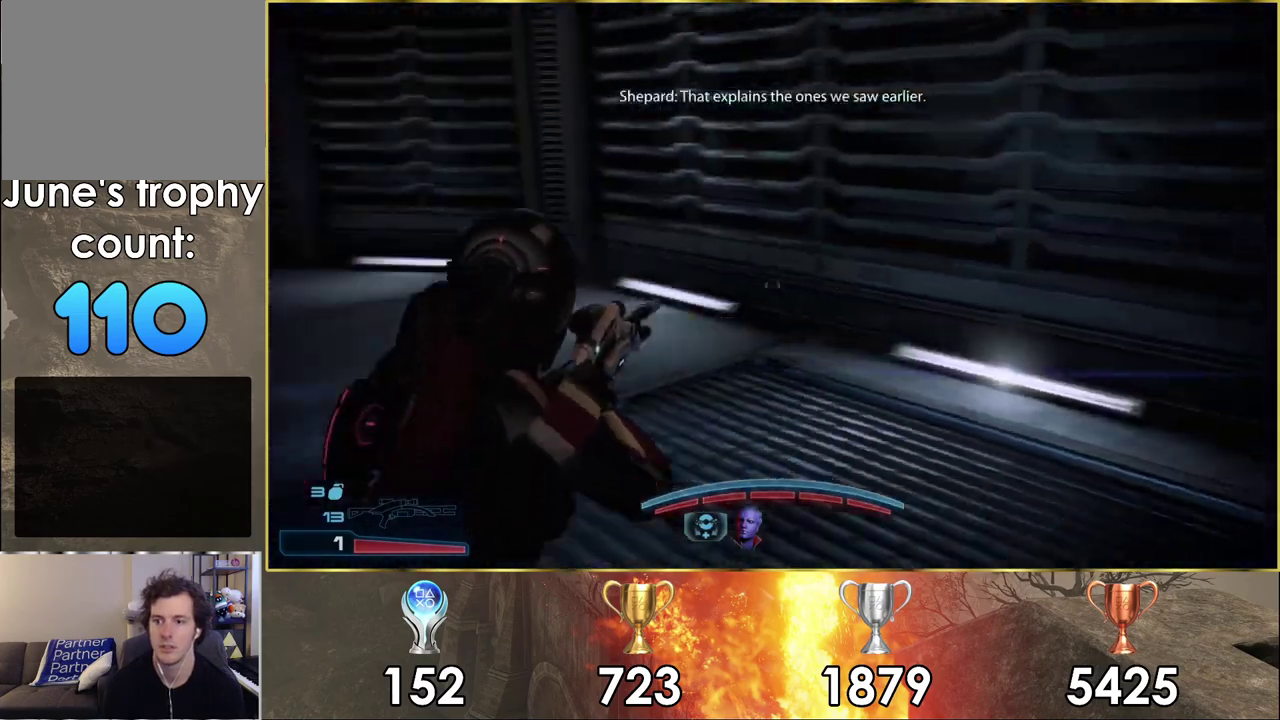
{"dt_ms": 300, "buttons": [], "left_stick": "up", "right_stick": "center", "events": [[50, "left_stick", "up"], [250, "right_stick", "center"]]}
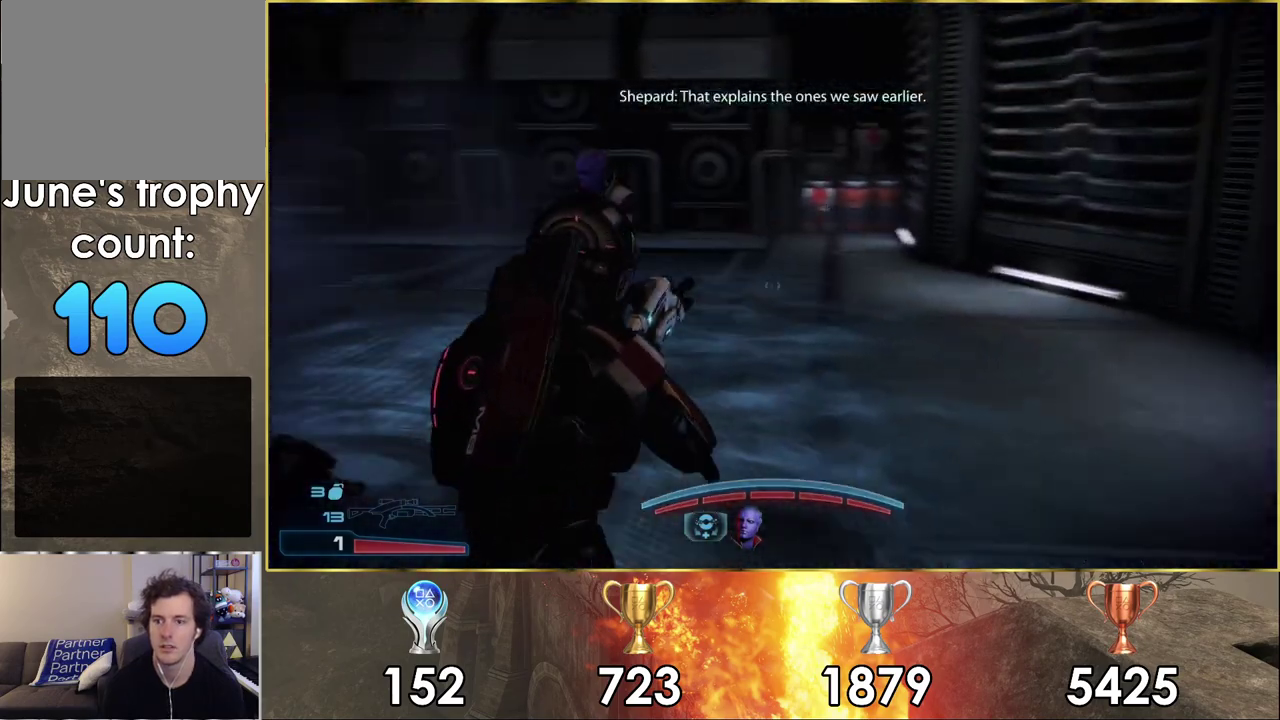
{"dt_ms": 600, "buttons": [], "left_stick": "right", "right_stick": "left", "events": [[150, "left_stick", "up-right"], [200, "right_stick", "left"], [267, "left_stick", "down-left"], [500, "left_stick", "up-right"], [550, "left_stick", "right"]]}
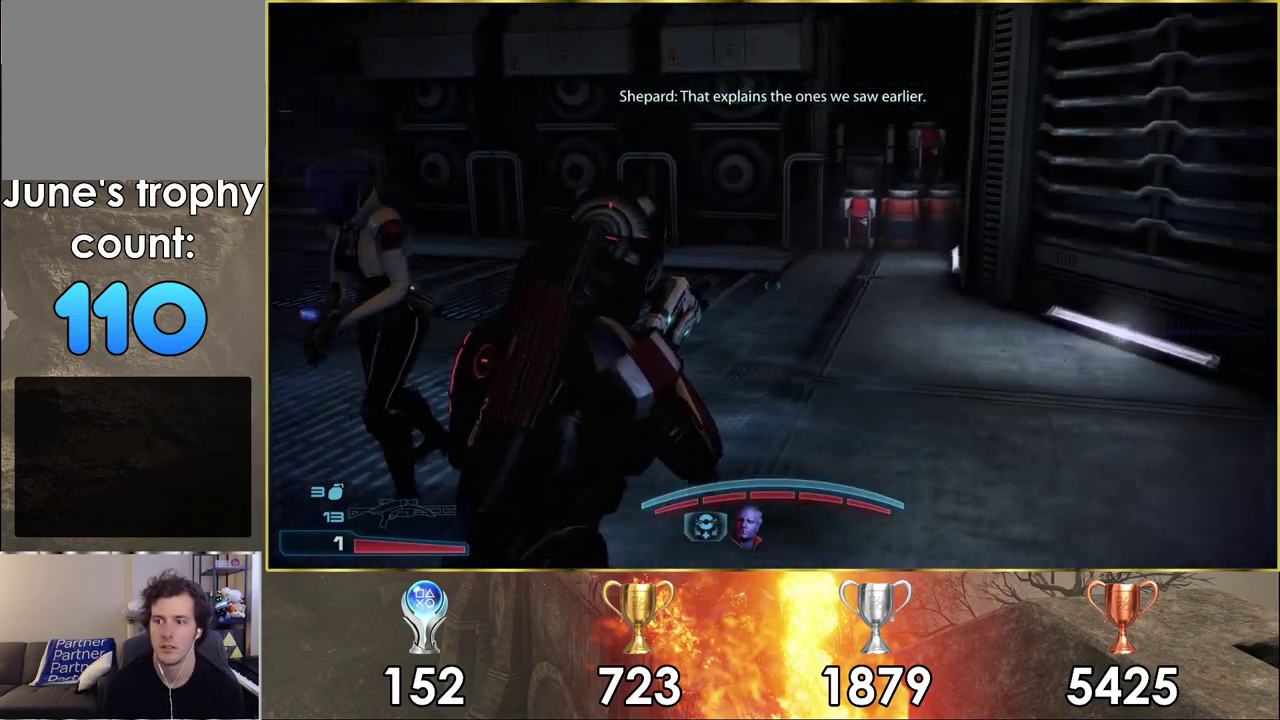
{"dt_ms": 300, "buttons": [], "left_stick": "down", "right_stick": "left", "events": [[67, "left_stick", "up-left"], [133, "left_stick", "down-right"], [217, "left_stick", "down"]]}
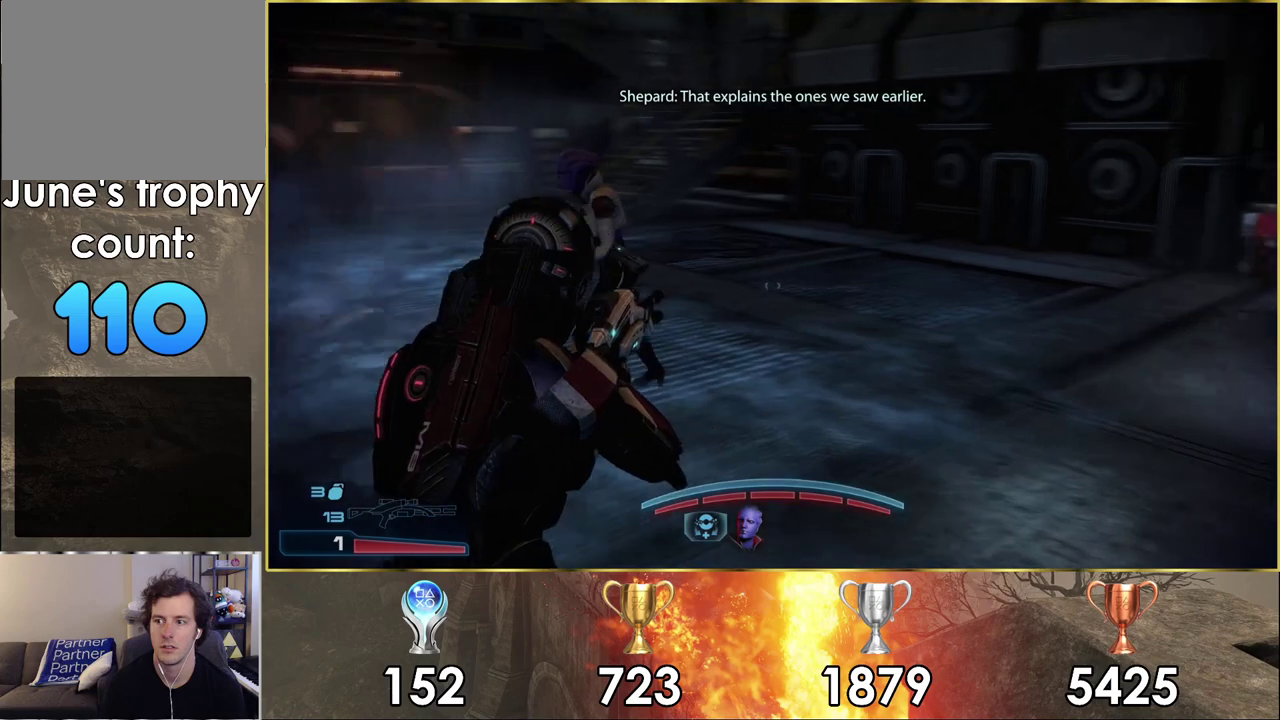
{"dt_ms": 400, "buttons": [], "left_stick": "down-left", "right_stick": "left", "events": [[33, "left_stick", "down-left"], [83, "right_stick", "center"], [250, "right_stick", "left"]]}
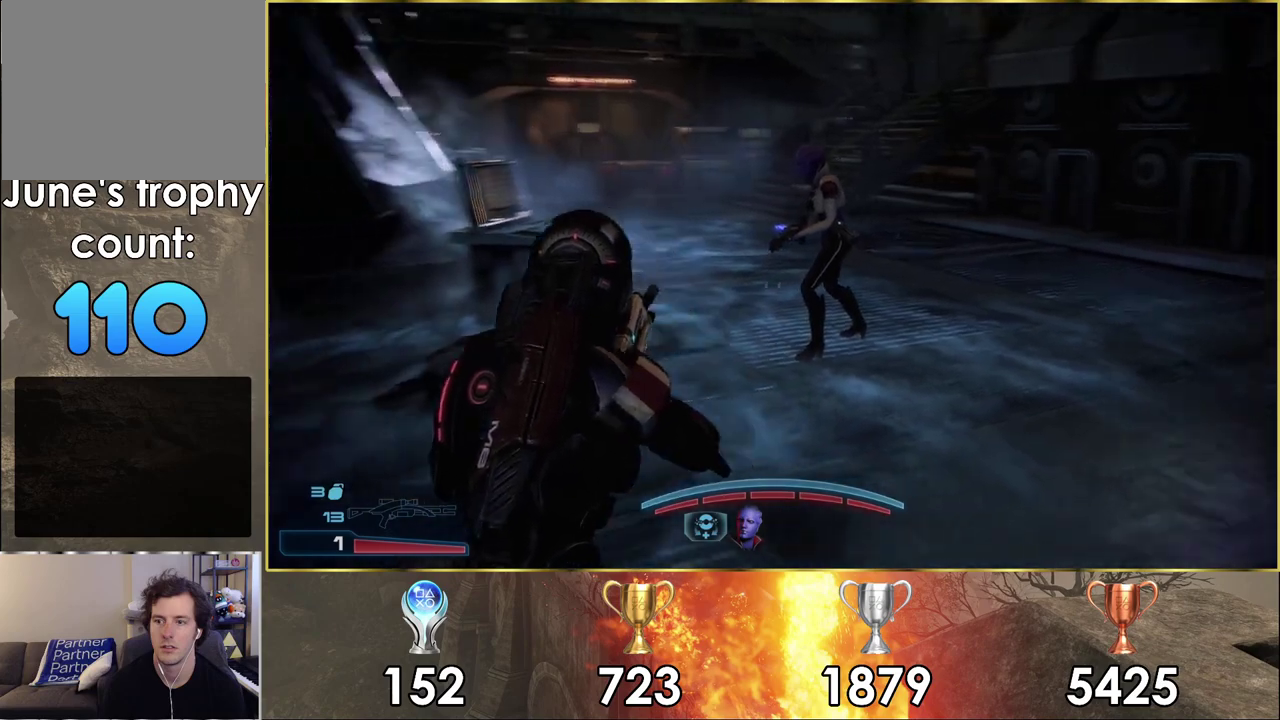
{"dt_ms": 400, "buttons": [], "left_stick": "left", "right_stick": "left", "events": [[133, "right_stick", "center"], [167, "left_stick", "left"], [300, "right_stick", "left"]]}
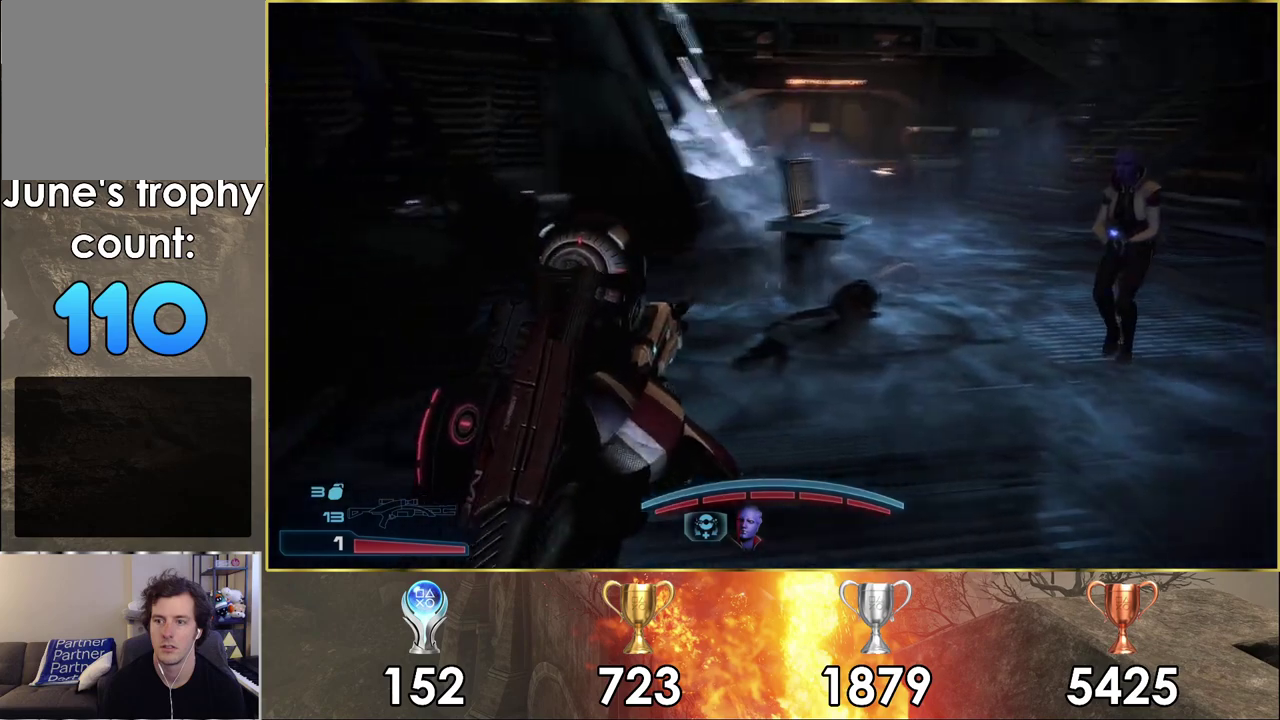
{"dt_ms": 300, "buttons": [], "left_stick": "up-left", "right_stick": "left", "events": [[267, "left_stick", "up-left"]]}
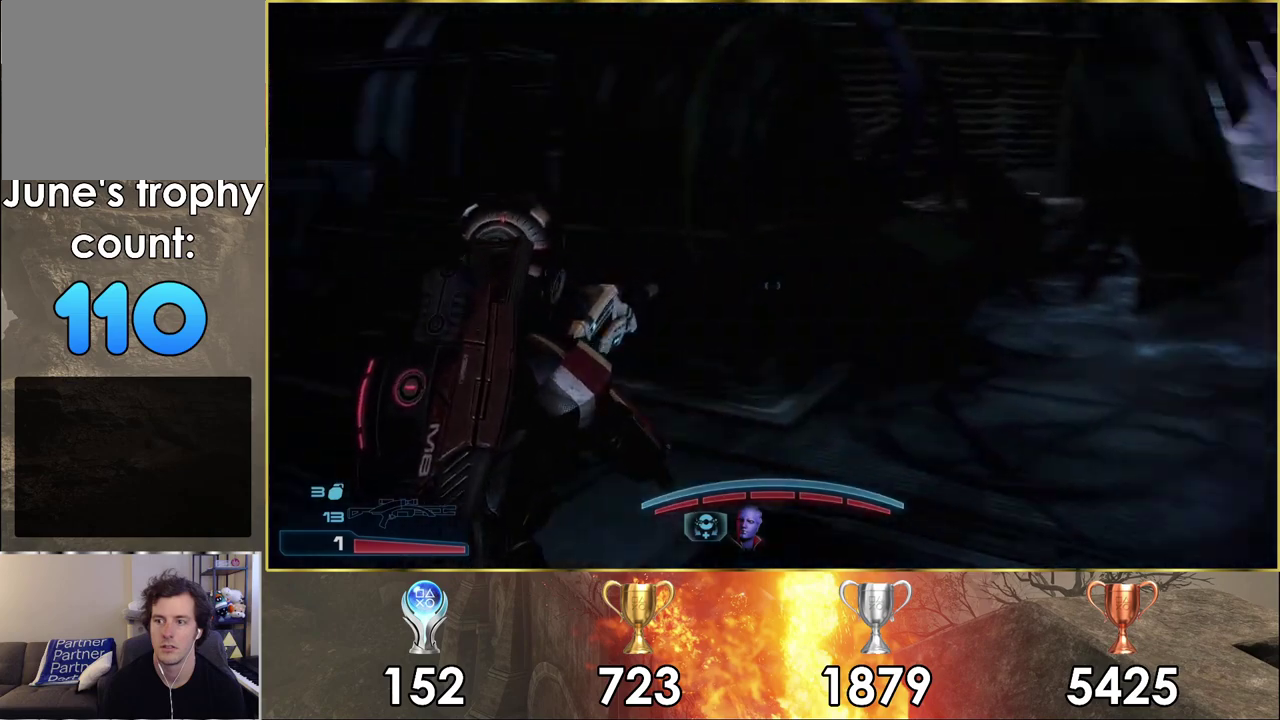
{"dt_ms": 300, "buttons": ["CROSS"], "left_stick": "up", "right_stick": "center", "events": [[150, "left_stick", "up"], [217, "right_stick", "center"], [300, "CROSS", "down"]]}
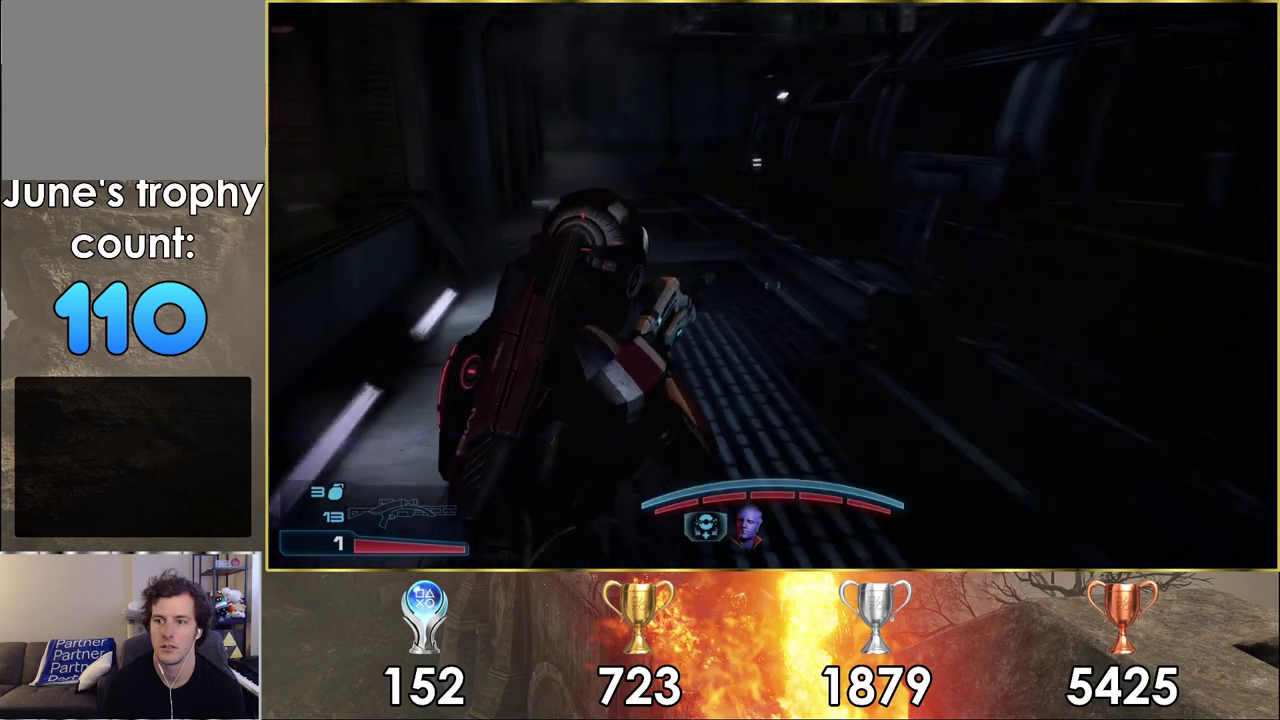
{"dt_ms": 300, "buttons": ["CROSS"], "left_stick": "up", "right_stick": "center", "events": []}
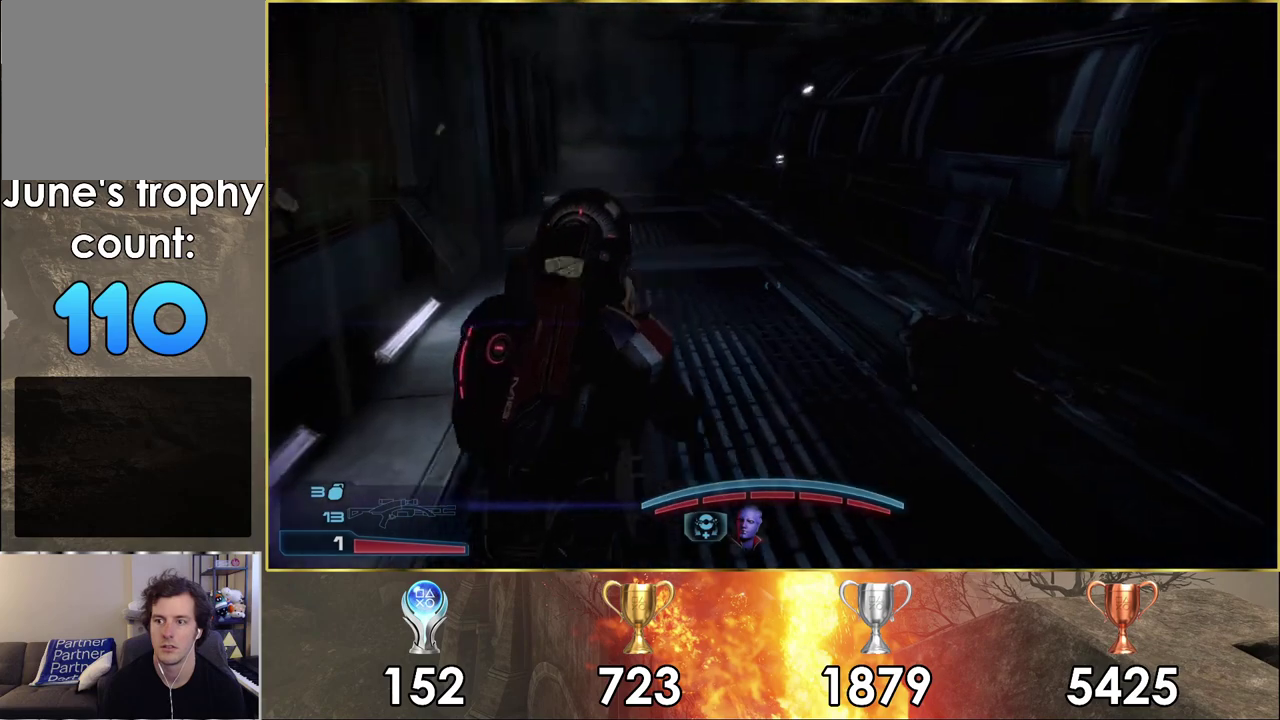
{"dt_ms": 500, "buttons": ["CROSS"], "left_stick": "up", "right_stick": "center", "events": [[250, "left_stick", "up-left"], [350, "left_stick", "up"]]}
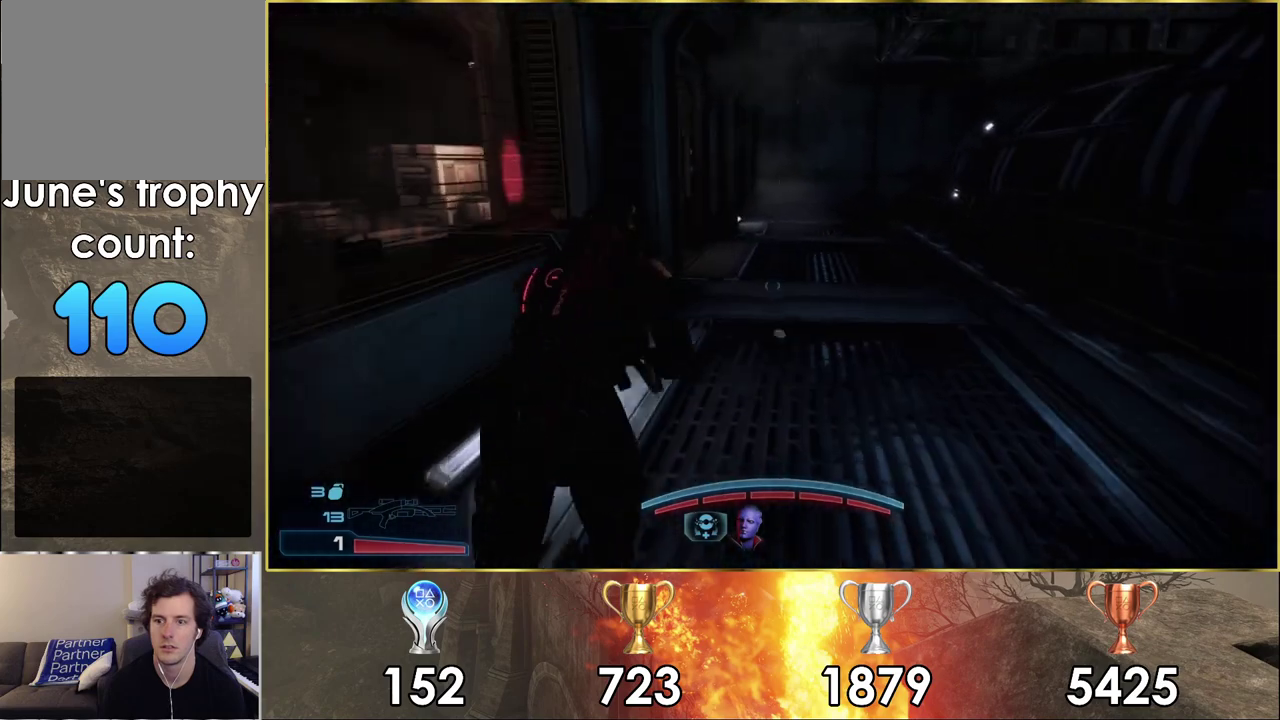
{"dt_ms": 400, "buttons": [], "left_stick": "up-right", "right_stick": "left", "events": [[150, "CROSS", "up"], [350, "right_stick", "left"], [383, "left_stick", "up-right"]]}
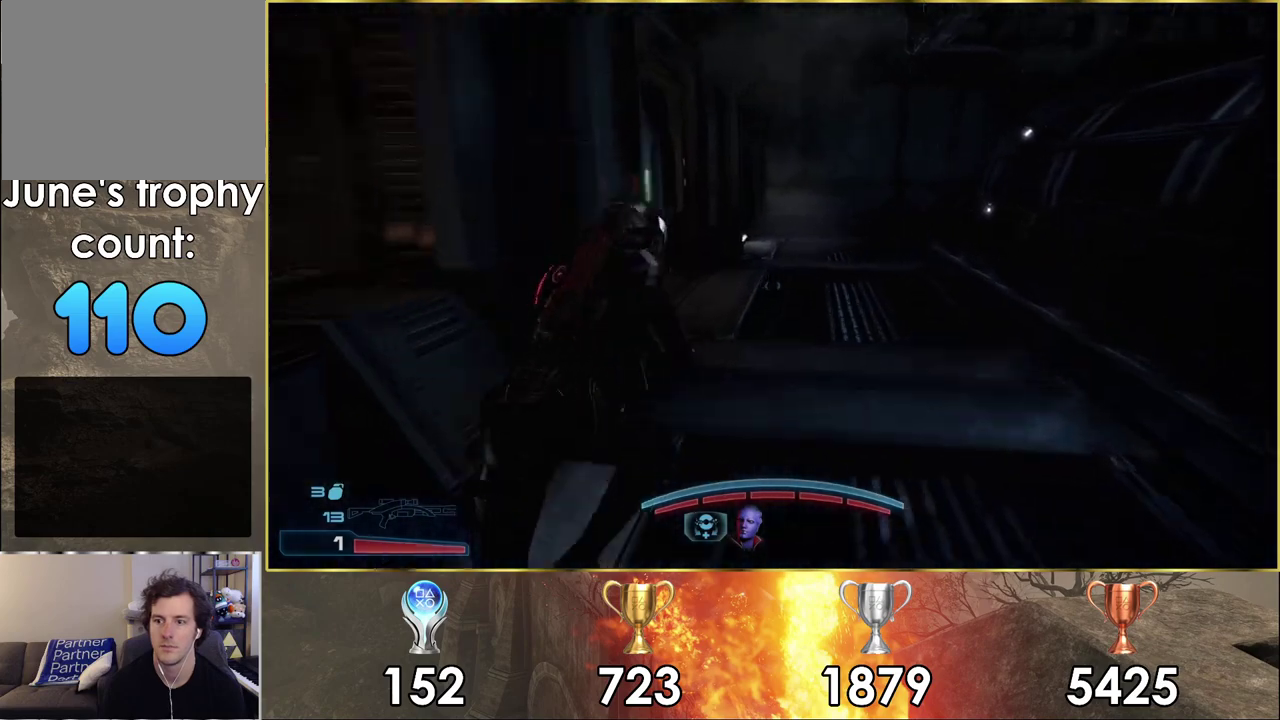
{"dt_ms": 600, "buttons": [], "left_stick": "up-right", "right_stick": "center"}
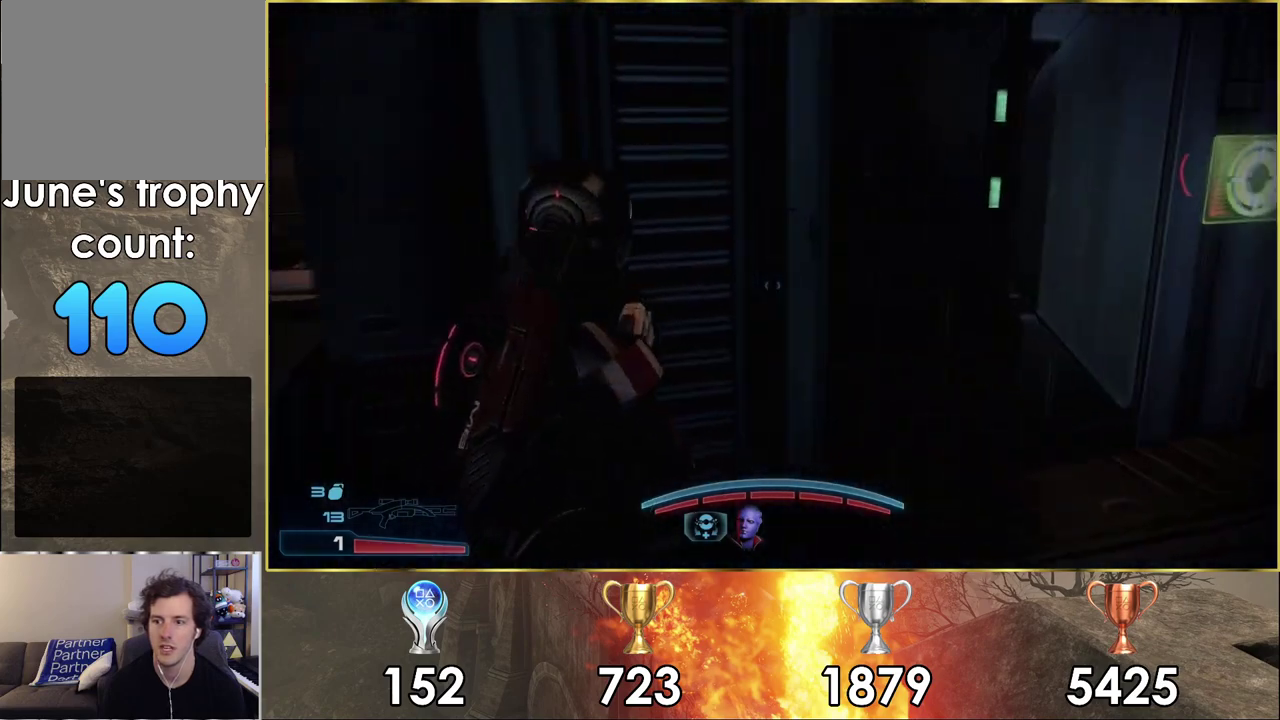
{"dt_ms": 400, "buttons": [], "left_stick": "right", "right_stick": "center"}
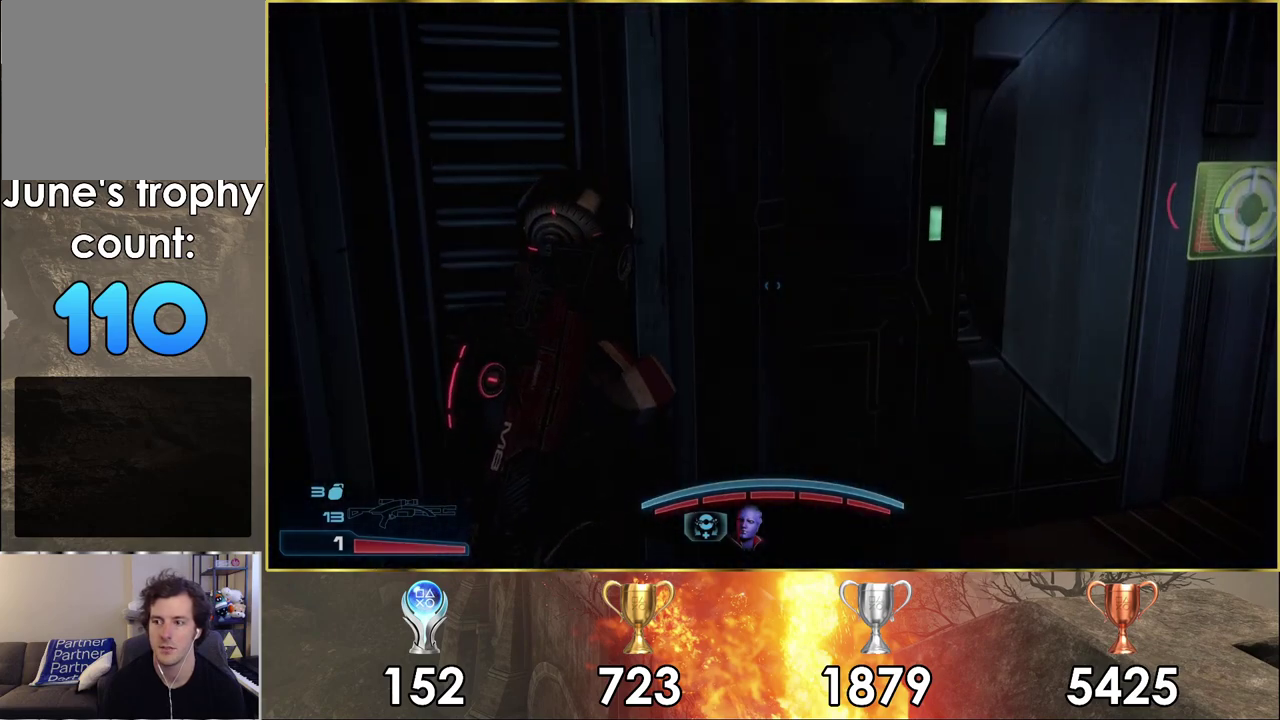
{"dt_ms": 200, "buttons": [], "left_stick": "right", "right_stick": "center", "events": [[83, "CROSS", "down"], [167, "CROSS", "up"]]}
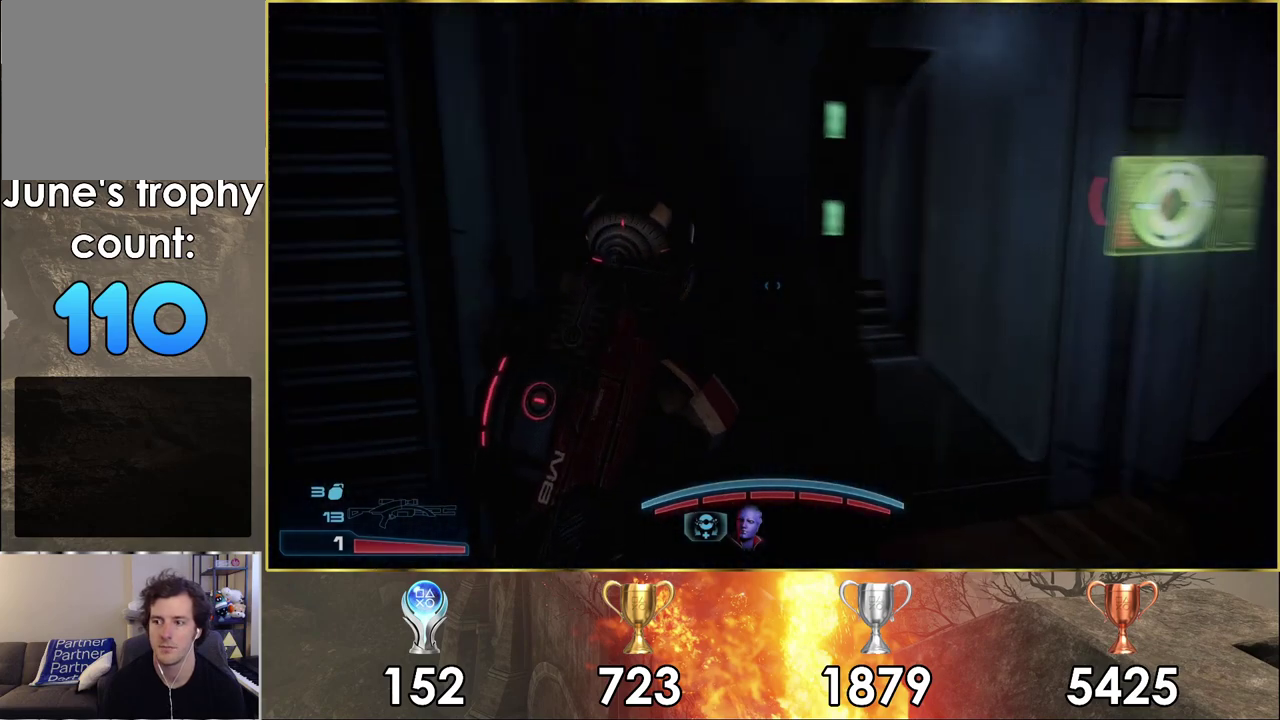
{"dt_ms": 200, "buttons": [], "left_stick": "right", "right_stick": "down-right", "events": [[117, "right_stick", "down-right"]]}
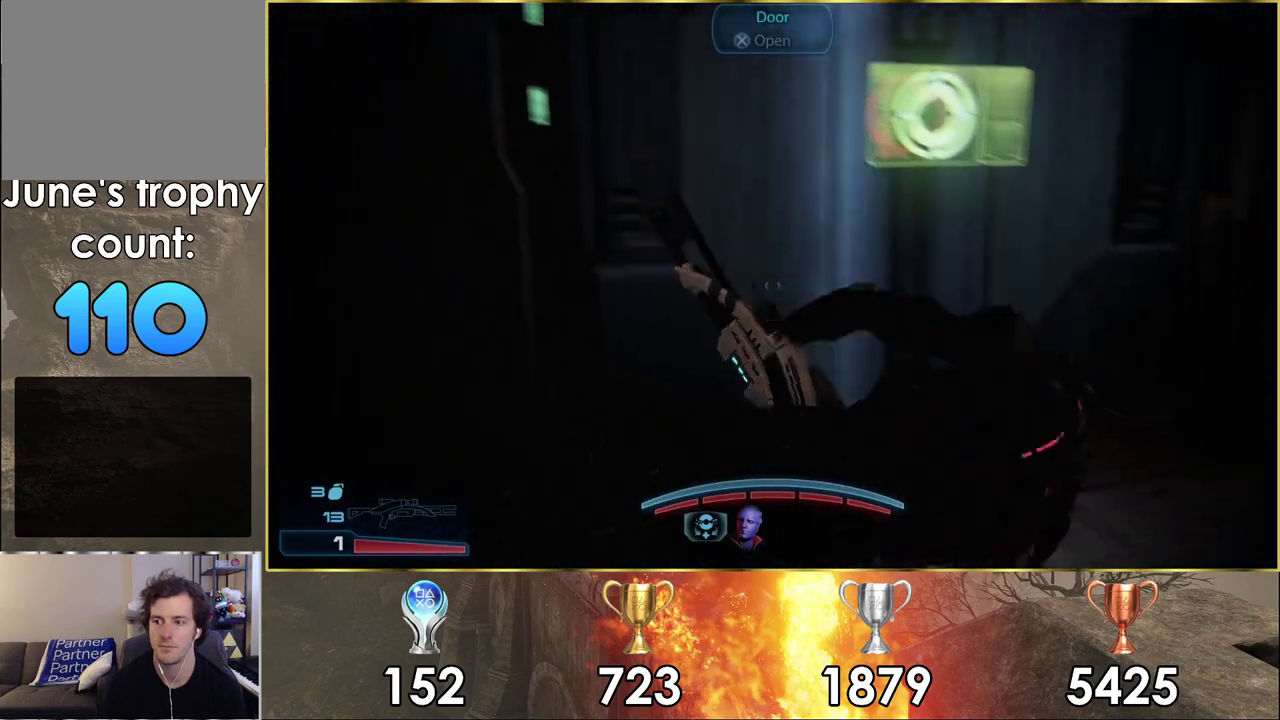
{"dt_ms": 300, "buttons": ["CROSS"], "left_stick": "up-left", "right_stick": "center", "events": [[67, "left_stick", "up"], [67, "right_stick", "center"], [233, "CROSS", "down"], [250, "left_stick", "up-left"]]}
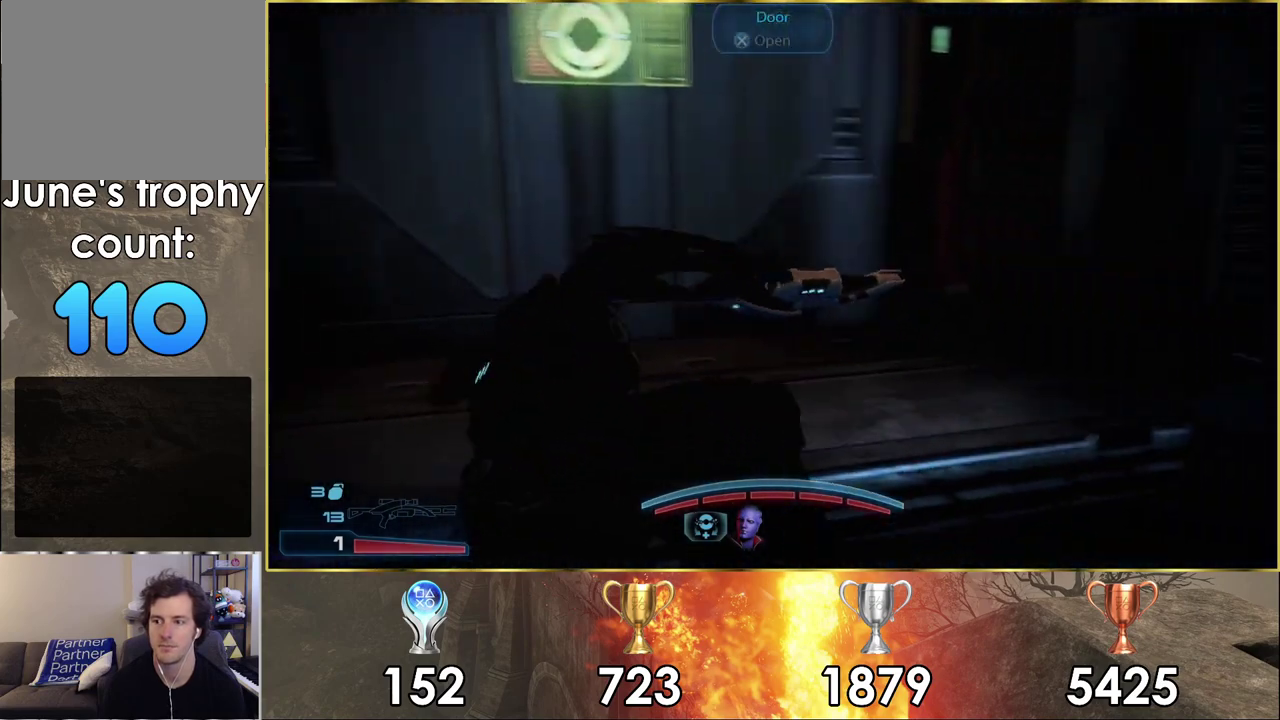
{"dt_ms": 300, "buttons": [], "left_stick": "left", "right_stick": "down-left", "events": [[50, "CROSS", "up"], [67, "left_stick", "left"], [267, "right_stick", "down-left"]]}
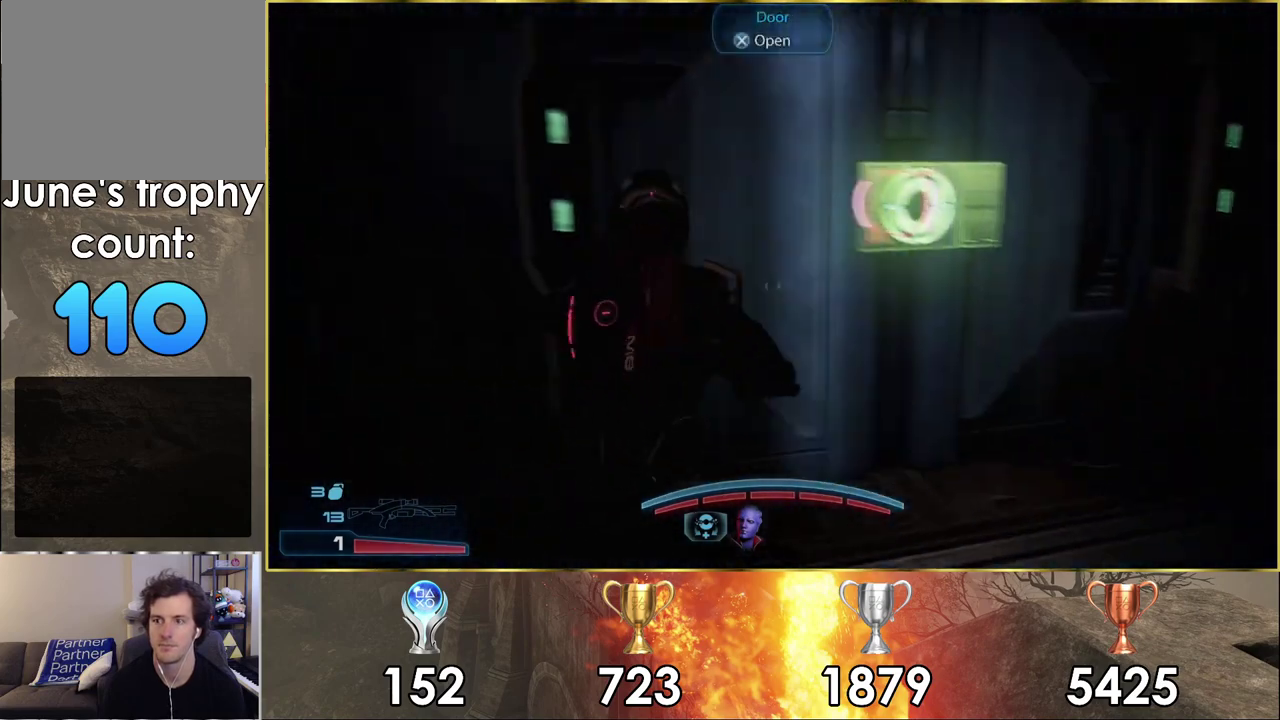
{"dt_ms": 200, "buttons": [], "left_stick": "up-right", "right_stick": "center", "events": [[117, "right_stick", "center"], [150, "left_stick", "up-right"]]}
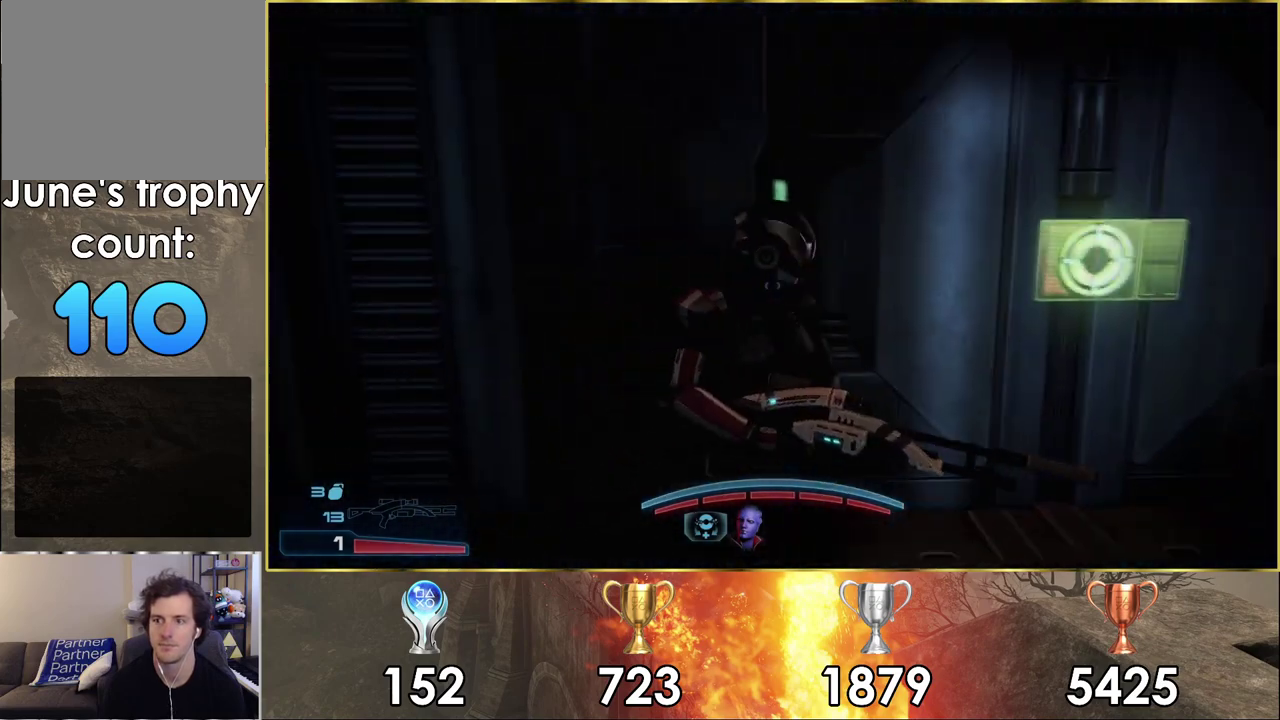
{"dt_ms": 200, "buttons": [], "left_stick": "right", "right_stick": "right", "events": [[17, "left_stick", "right"], [17, "right_stick", "right"]]}
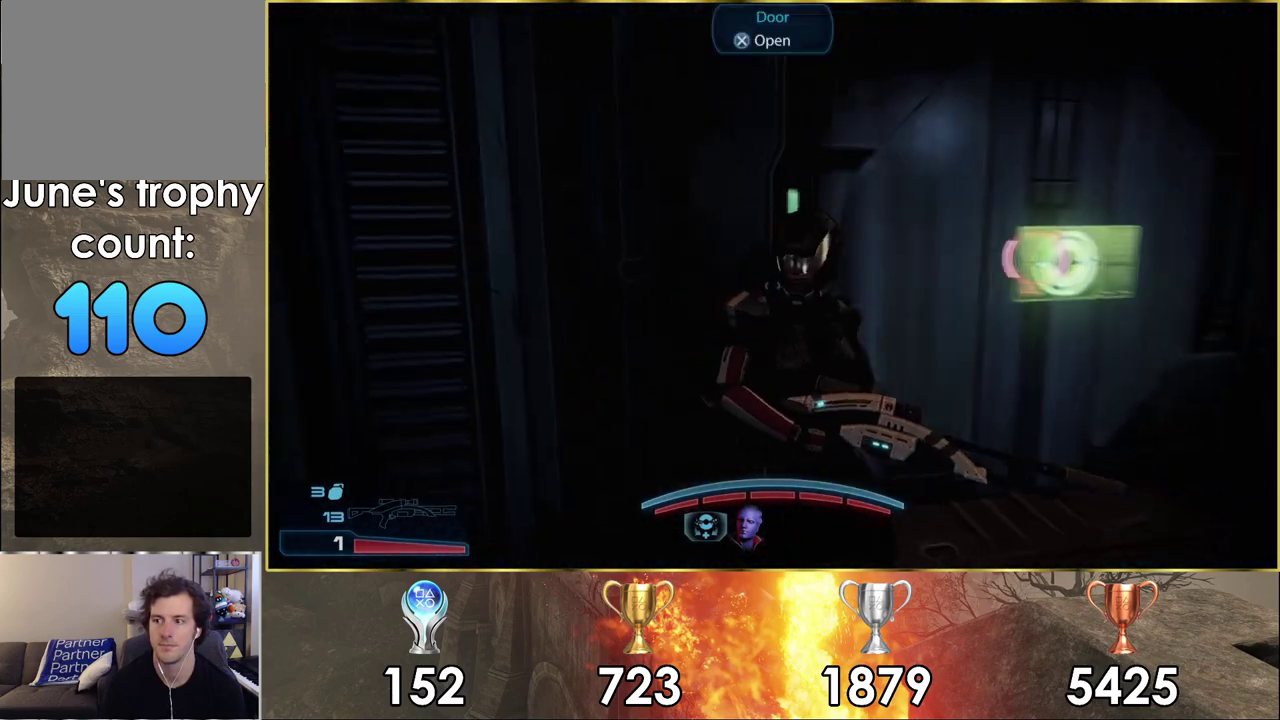
{"dt_ms": 200, "buttons": ["CROSS"], "left_stick": "up-right", "right_stick": "center", "events": [[17, "right_stick", "center"], [50, "left_stick", "up-right"], [133, "CROSS", "down"]]}
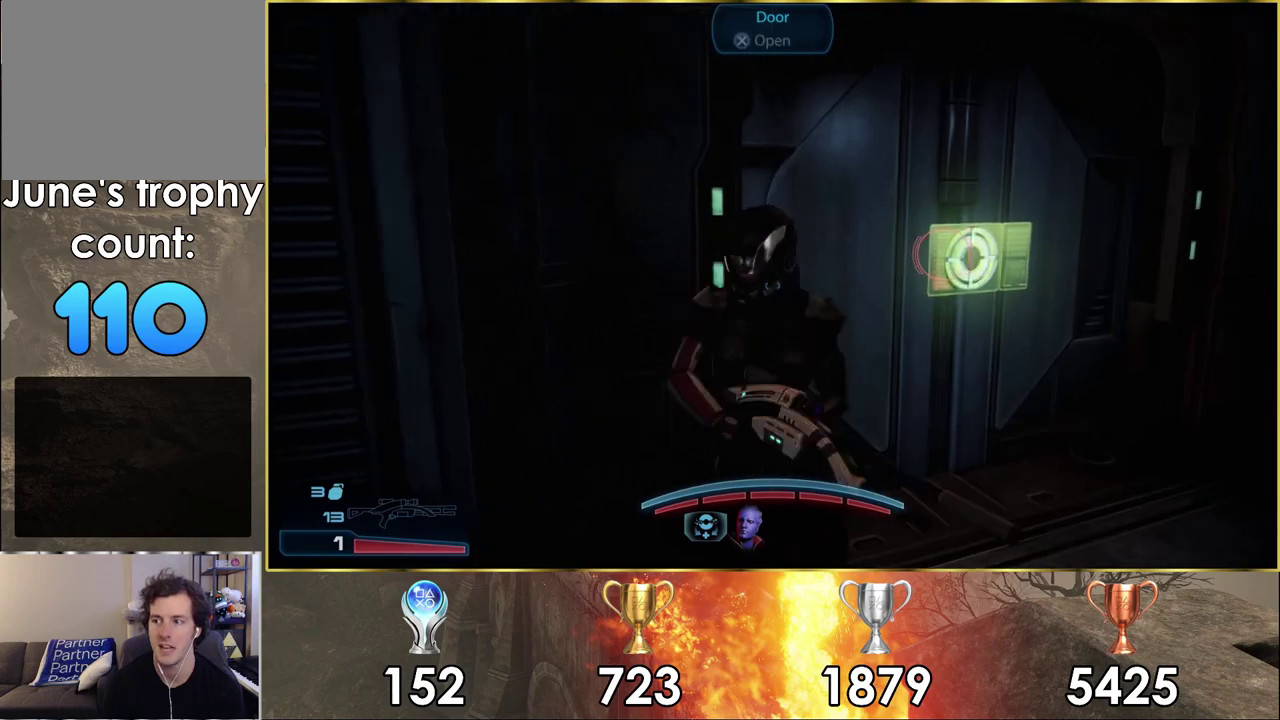
{"dt_ms": 100, "buttons": [], "left_stick": "up-right", "right_stick": "center", "events": [[83, "CROSS", "up"]]}